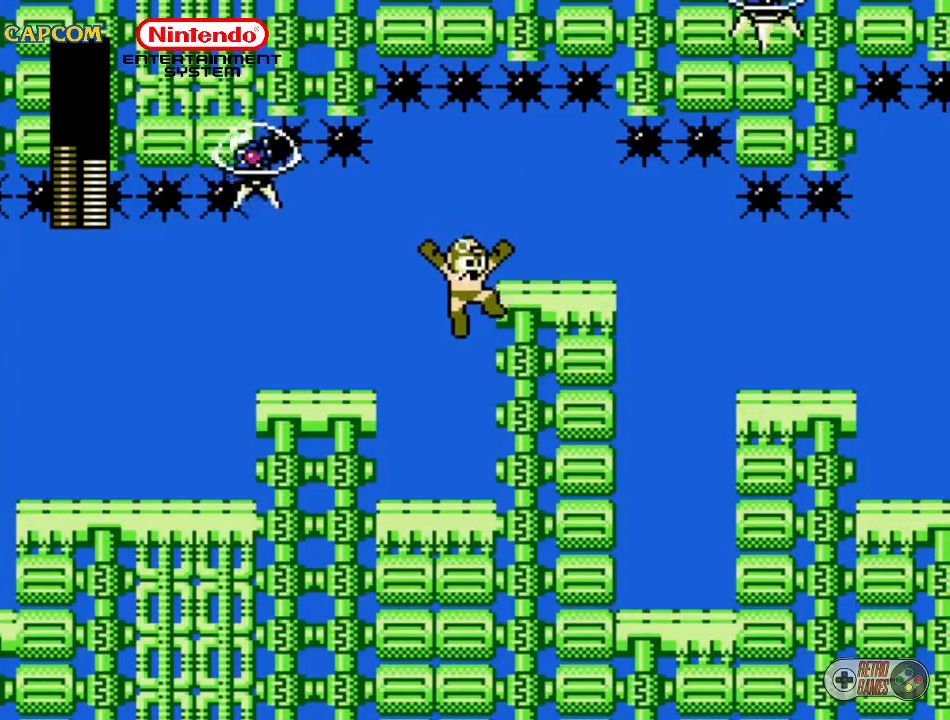
Gameplay with a controller (Nintendo layout); each line is a JSON object with the inputs held at the frame after it. "events" lists button and stick changes between this image and that frame as [ms after this image, input, new state], when the widget could be followed in between. Not read: L3 R3.
{"buttons": [], "events": [[117, "DPAD_RIGHT", "up"]]}
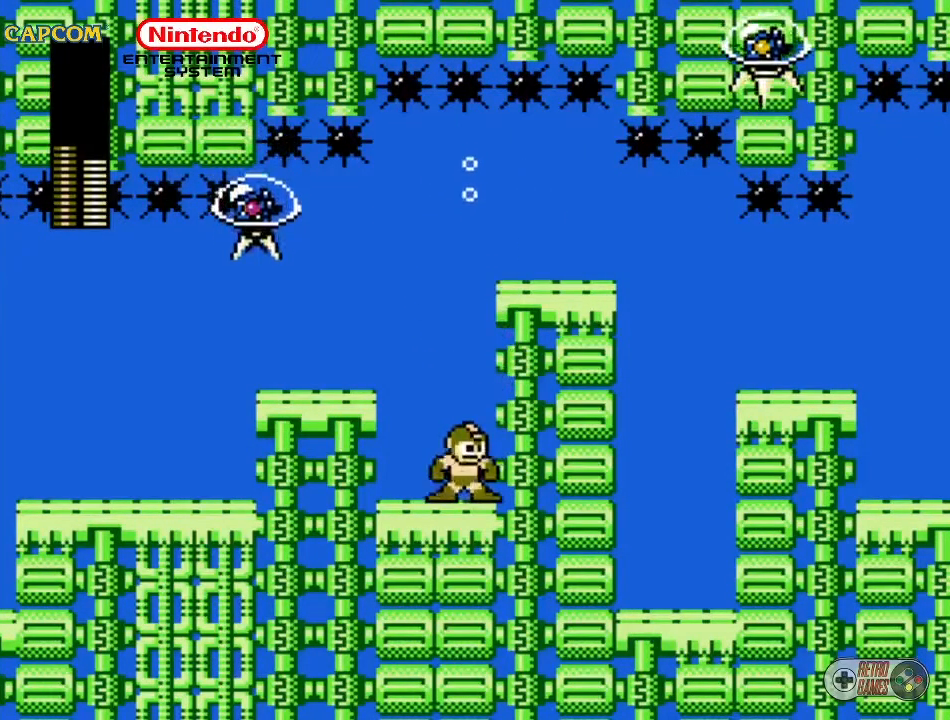
{"buttons": [], "events": [[33, "DPAD_LEFT", "down"], [33, "DPAD_UP", "down"], [83, "B", "down"], [200, "B", "up"], [200, "DPAD_LEFT", "up"], [200, "DPAD_UP", "up"]]}
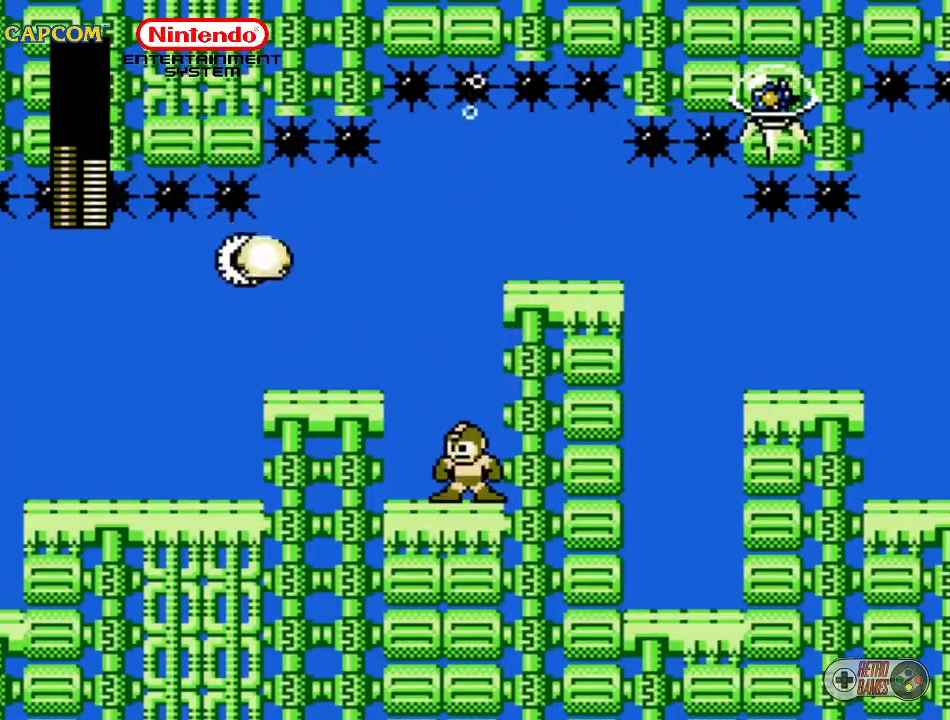
{"buttons": [], "events": [[133, "DPAD_RIGHT", "down"], [383, "DPAD_RIGHT", "up"]]}
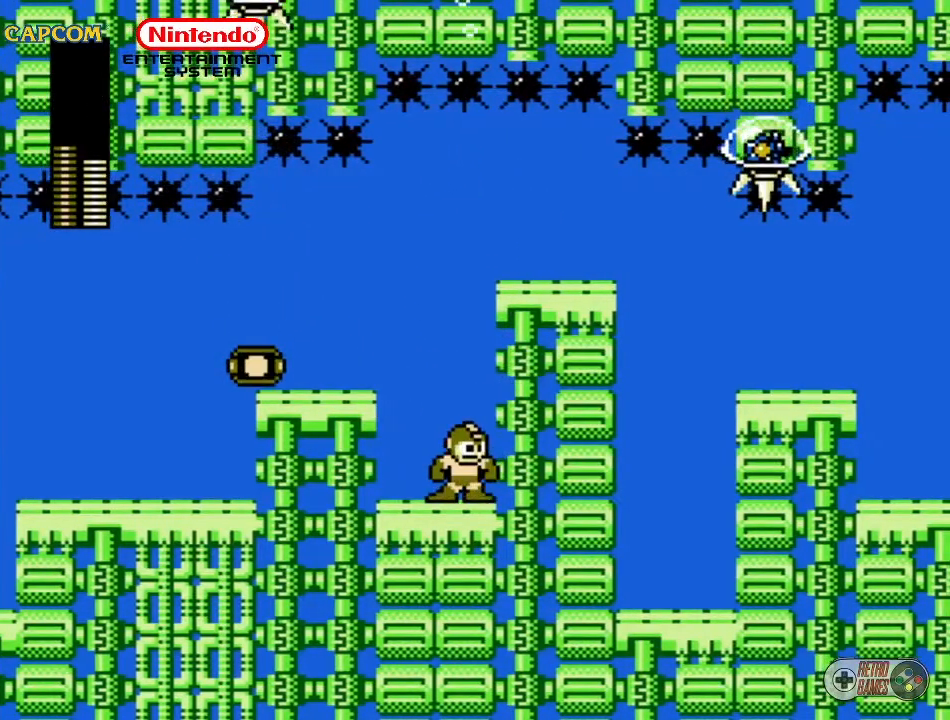
{"buttons": ["DPAD_UP", "DPAD_LEFT"], "events": [[50, "DPAD_LEFT", "down"], [50, "DPAD_UP", "down"], [133, "A", "down"], [267, "A", "up"]]}
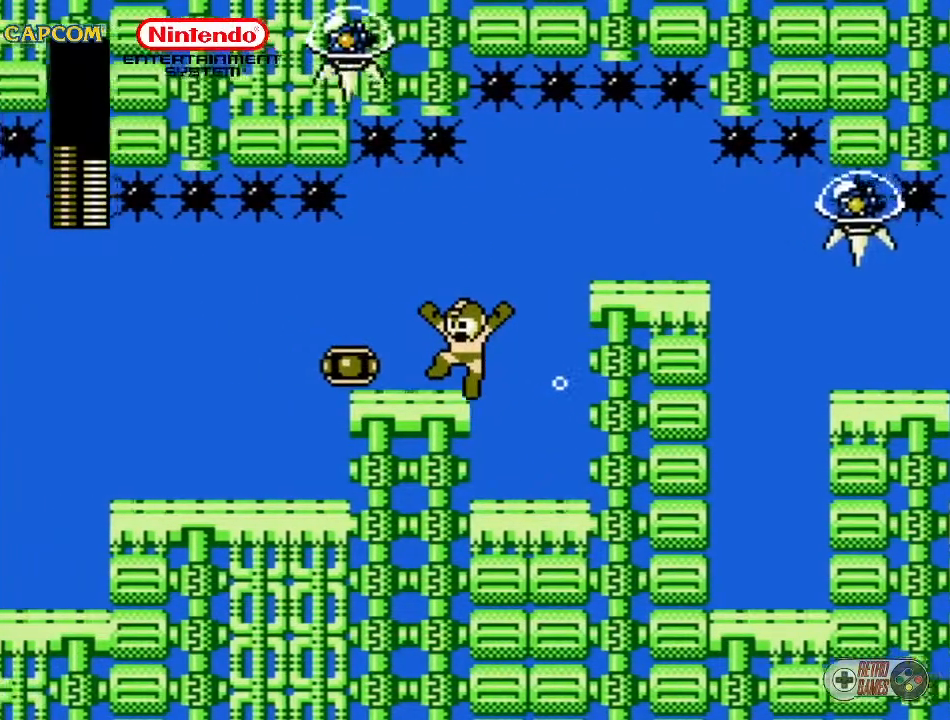
{"buttons": [], "events": [[400, "DPAD_LEFT", "up"], [400, "DPAD_UP", "up"]]}
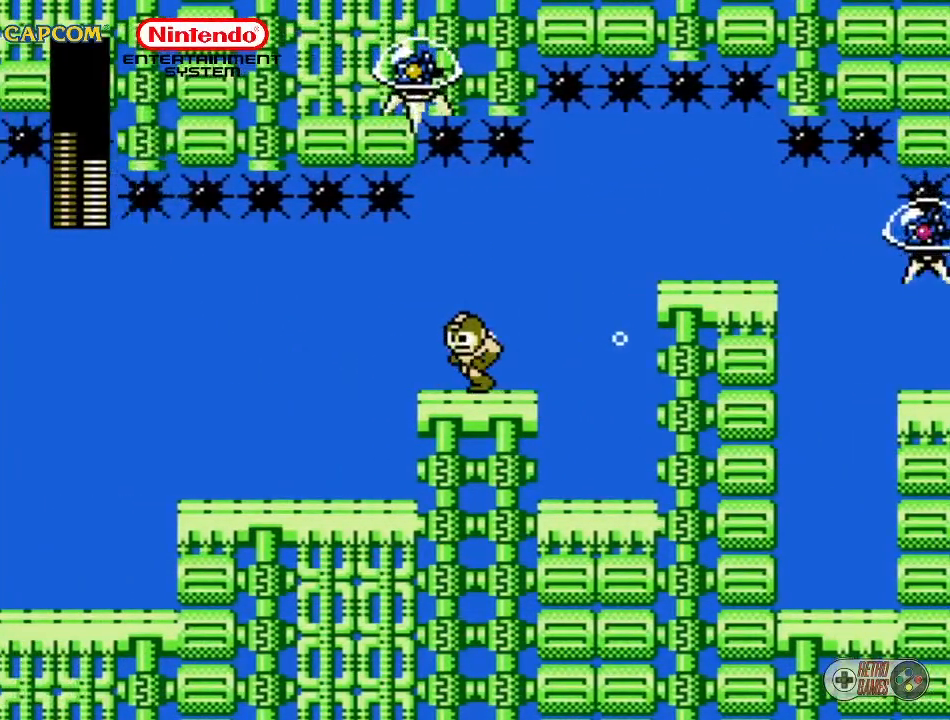
{"buttons": ["DPAD_UP"], "events": [[400, "DPAD_UP", "down"]]}
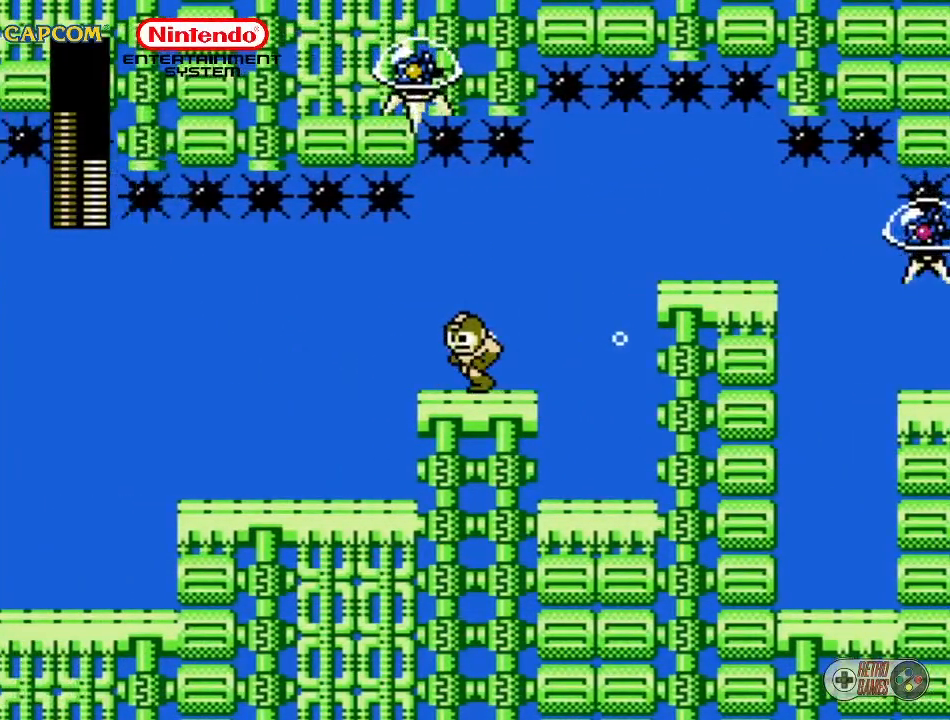
{"buttons": ["DPAD_UP"], "events": []}
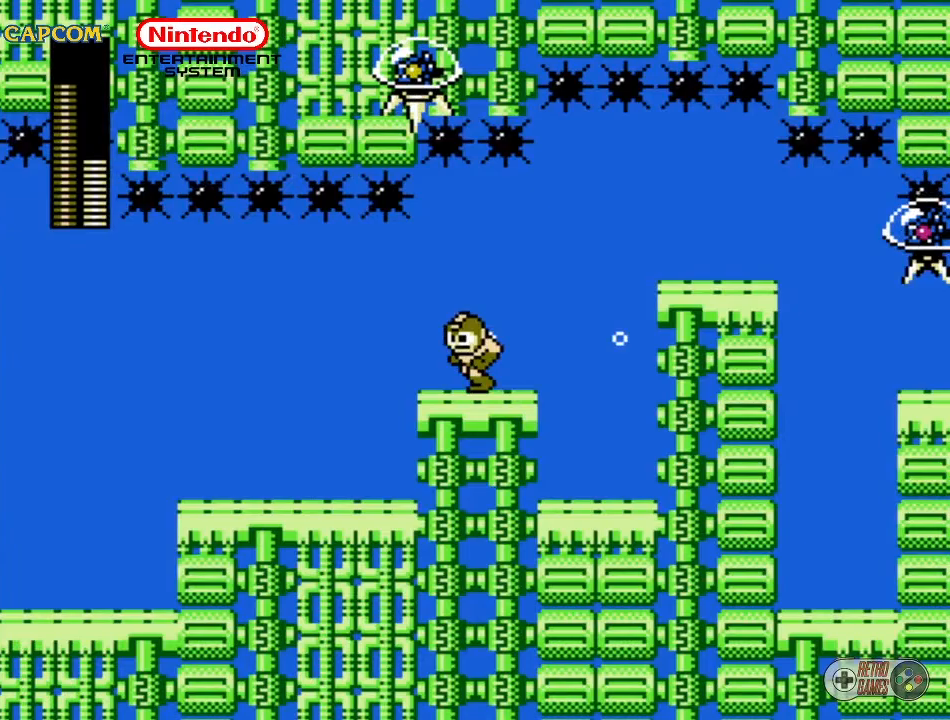
{"buttons": ["DPAD_UP"], "events": []}
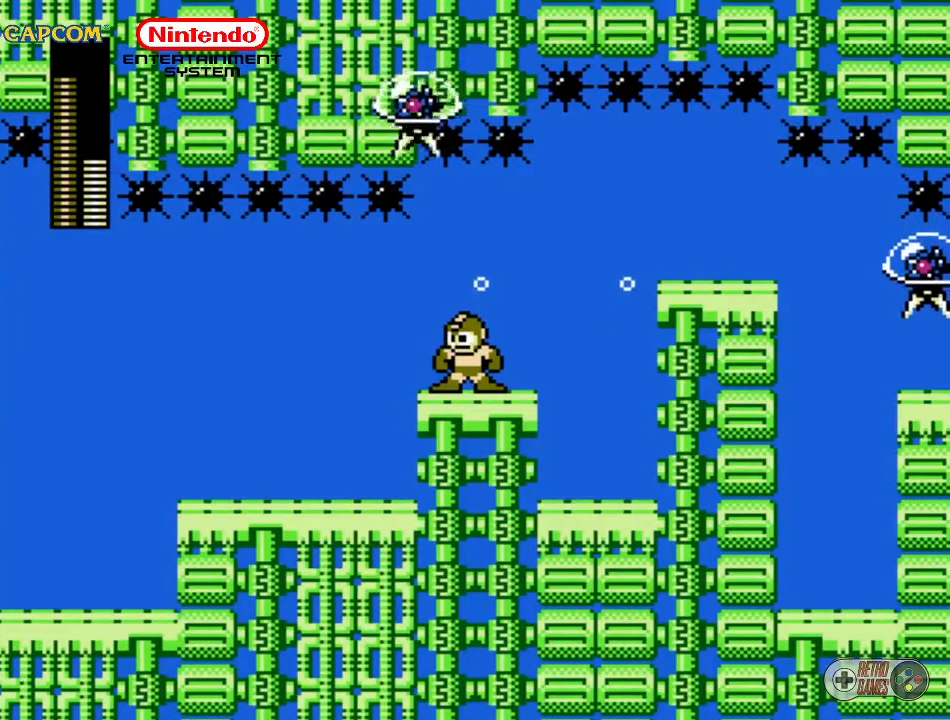
{"buttons": [], "events": [[150, "B", "down"], [233, "B", "up"], [400, "DPAD_UP", "up"]]}
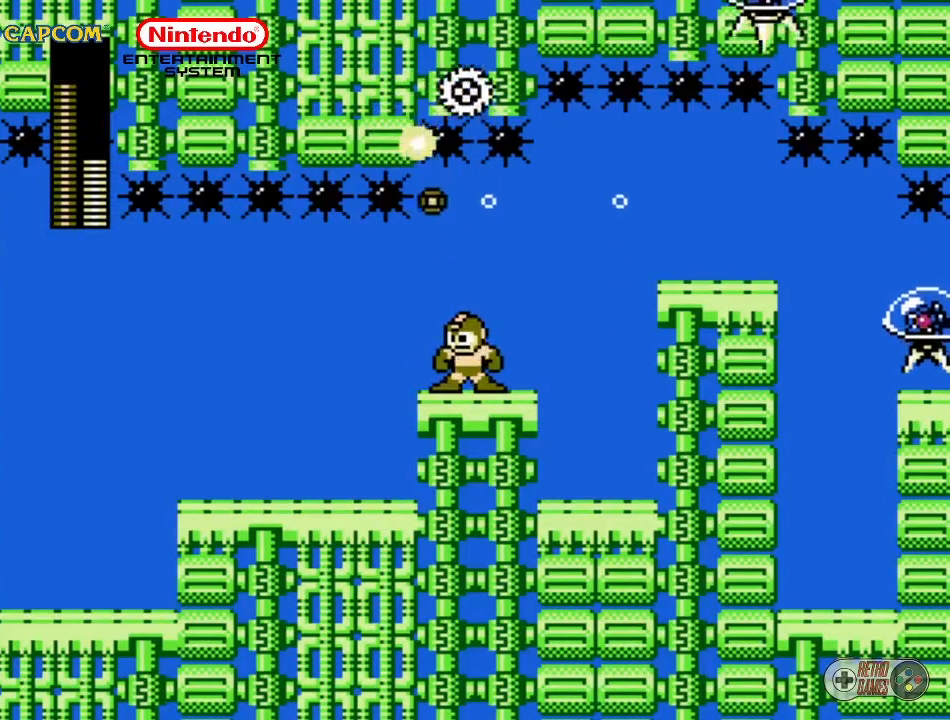
{"buttons": [], "events": []}
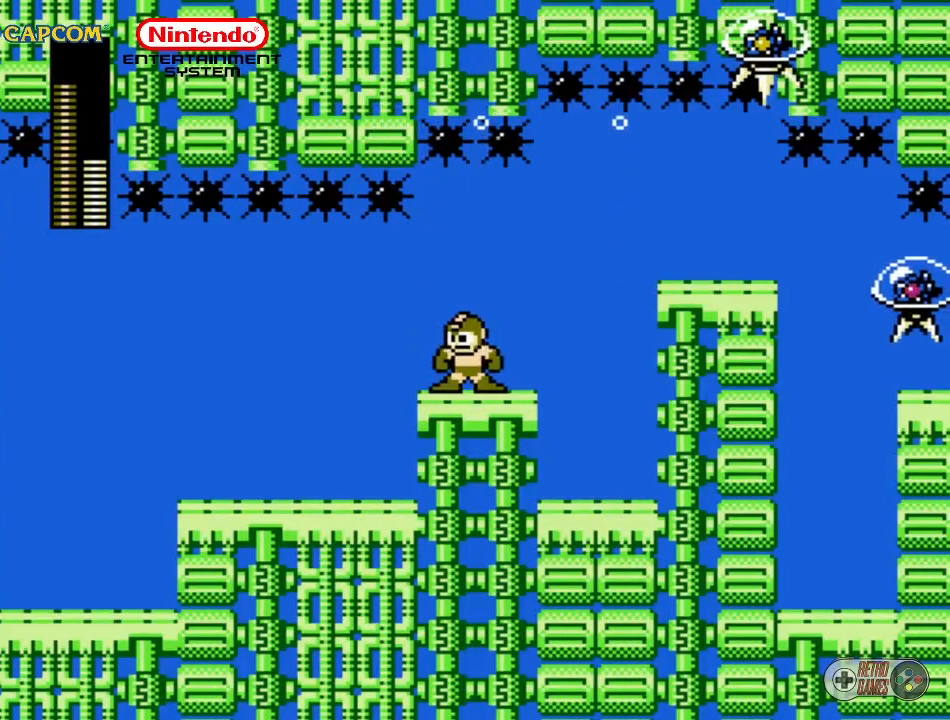
{"buttons": [], "events": []}
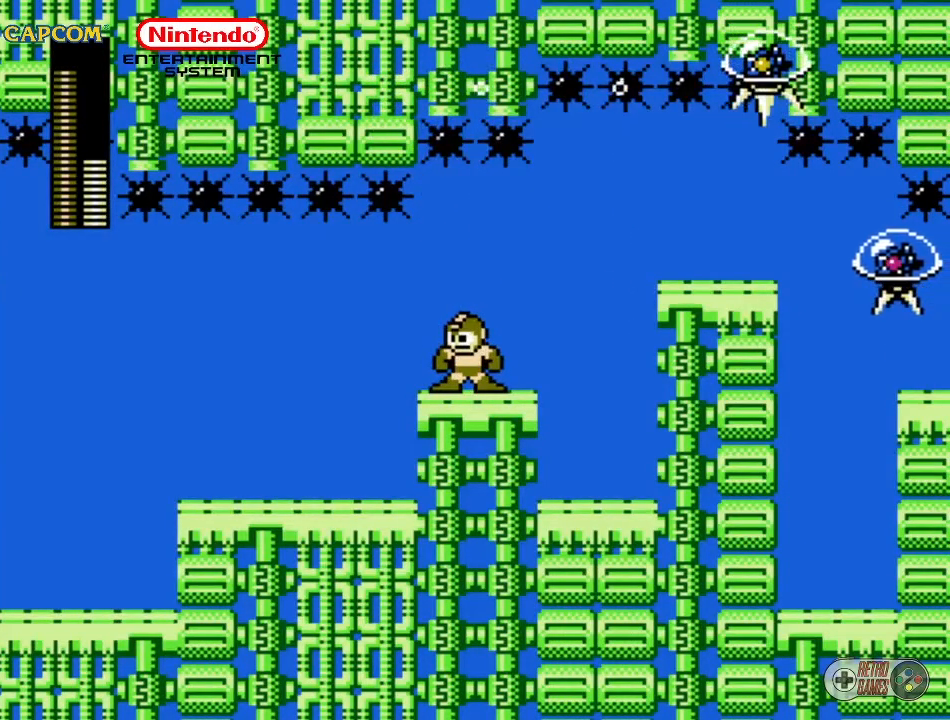
{"buttons": ["DPAD_UP", "DPAD_RIGHT"], "events": [[117, "DPAD_RIGHT", "down"], [467, "DPAD_UP", "down"]]}
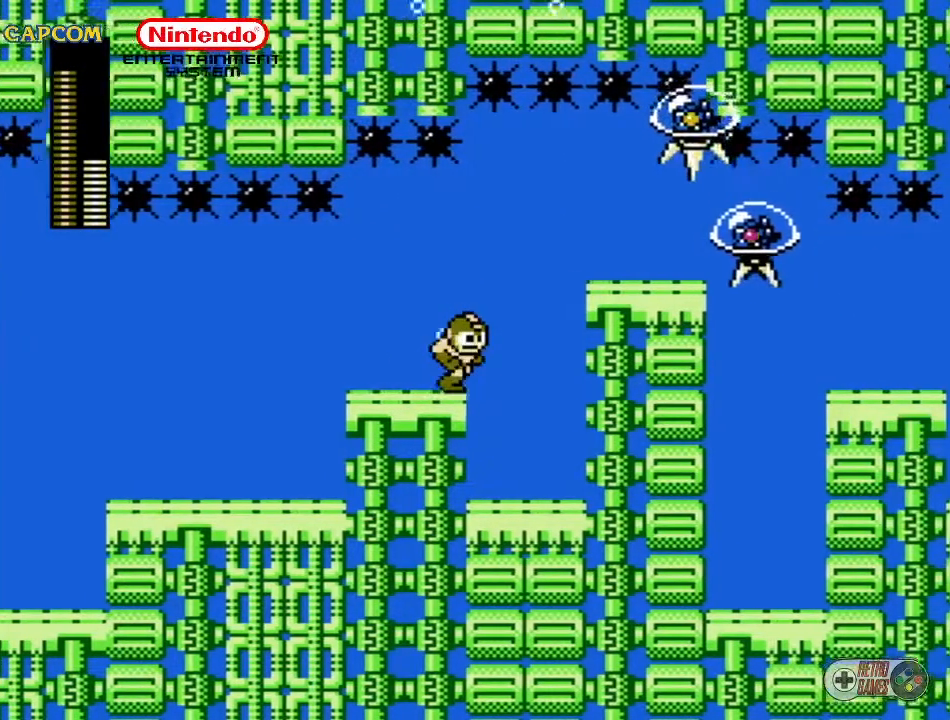
{"buttons": ["DPAD_UP", "DPAD_RIGHT"], "events": [[183, "B", "down"], [267, "B", "up"]]}
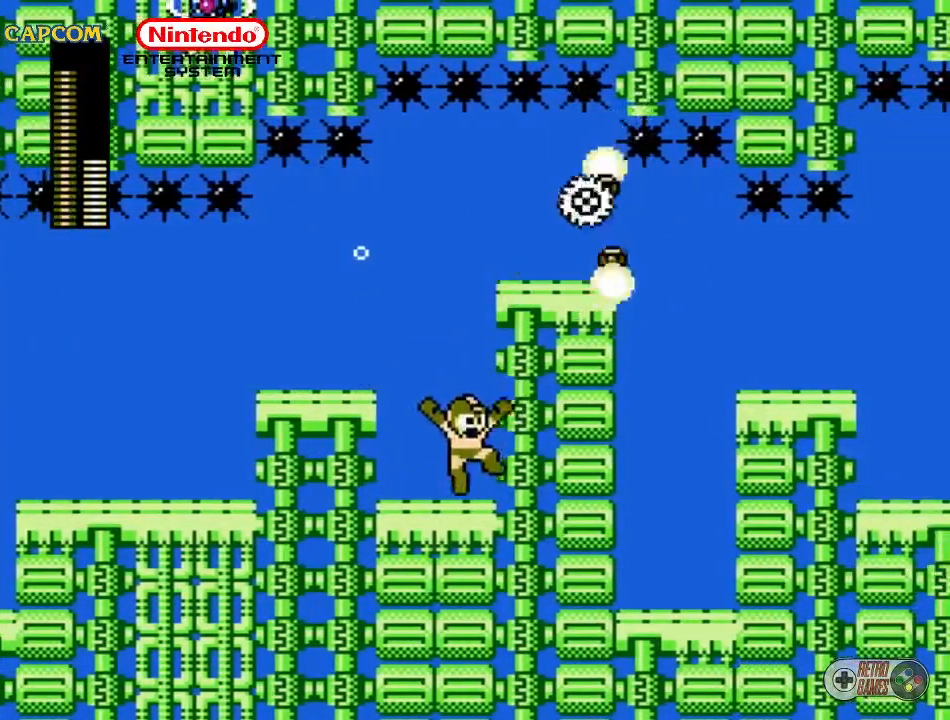
{"buttons": [], "events": [[367, "DPAD_RIGHT", "up"], [367, "DPAD_UP", "up"]]}
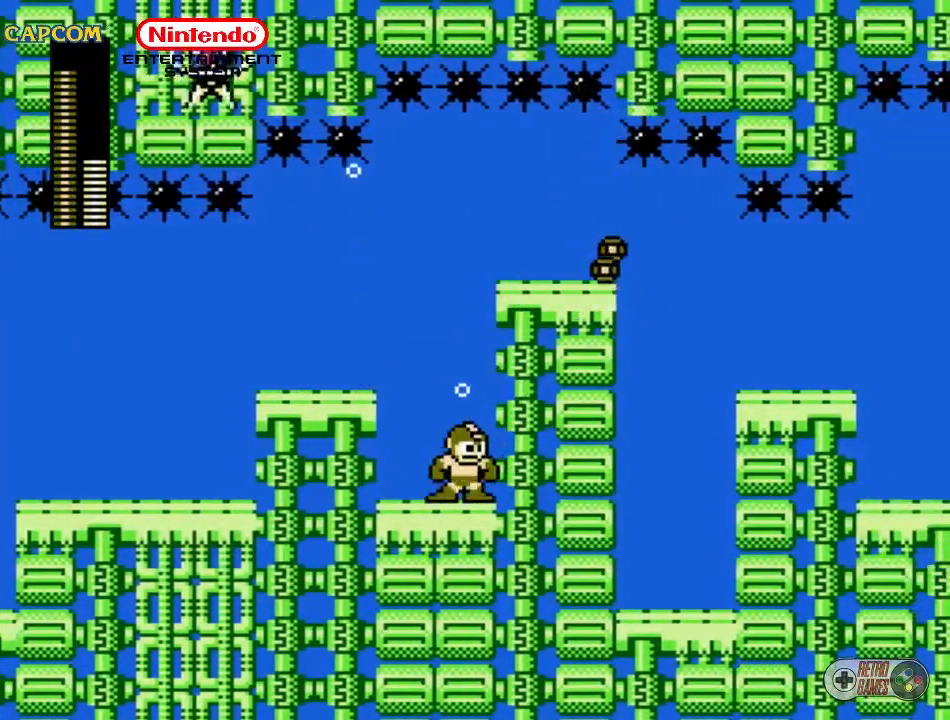
{"buttons": ["DPAD_RIGHT"], "events": [[67, "A", "down"], [250, "DPAD_RIGHT", "down"], [317, "A", "up"]]}
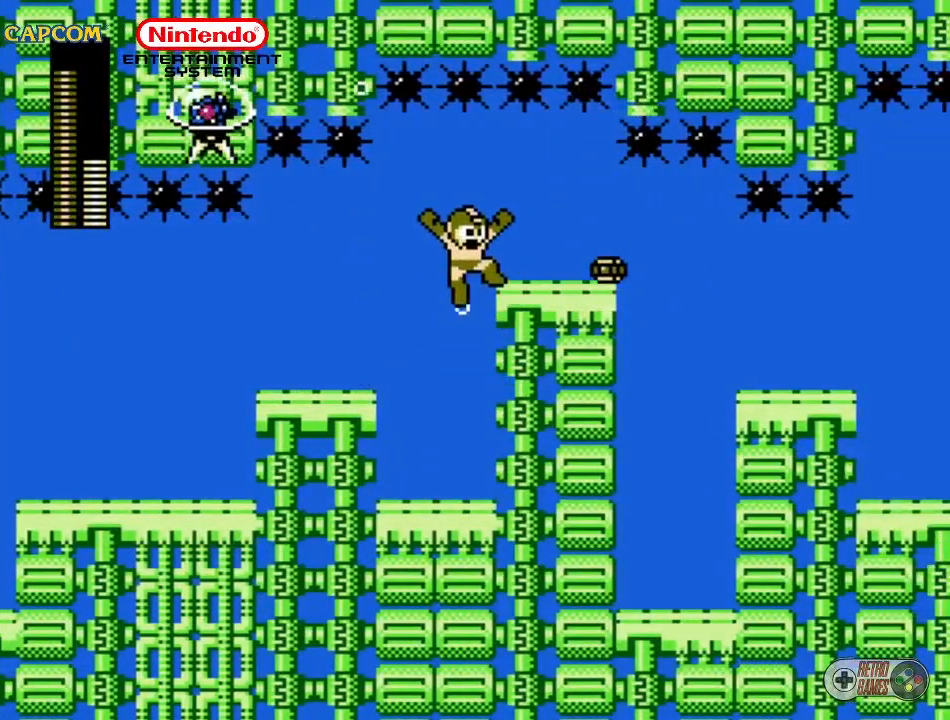
{"buttons": ["DPAD_RIGHT"], "events": []}
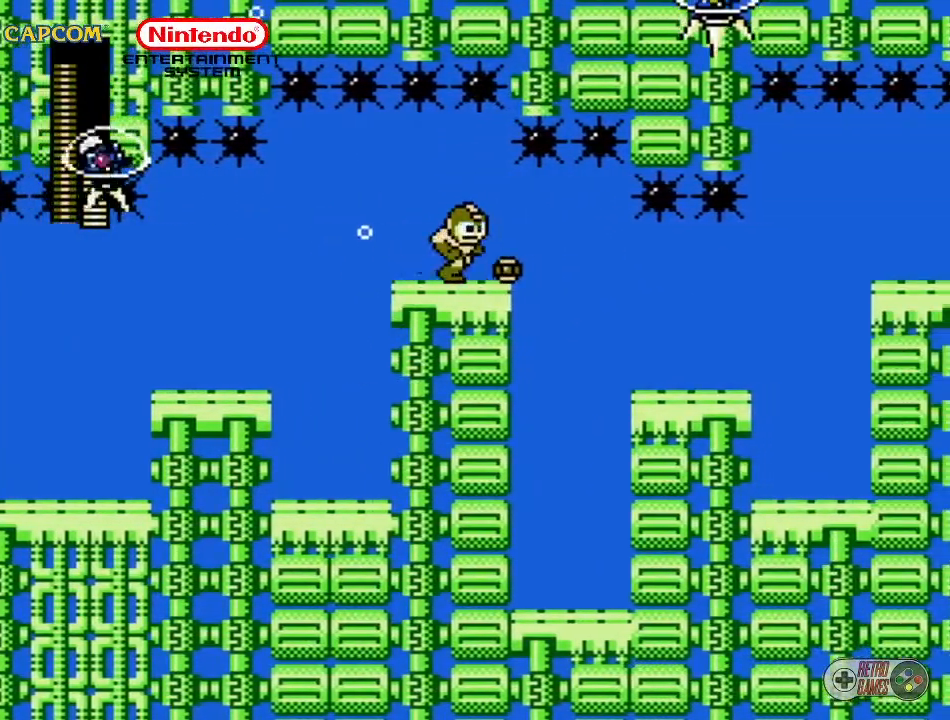
{"buttons": ["DPAD_RIGHT"], "events": []}
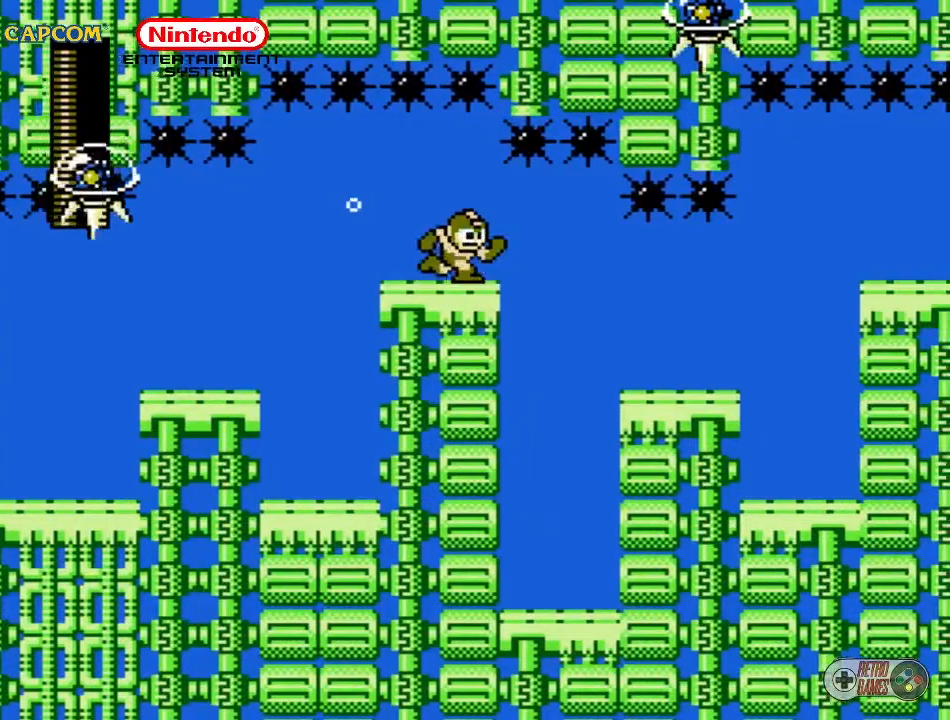
{"buttons": ["DPAD_RIGHT"], "events": []}
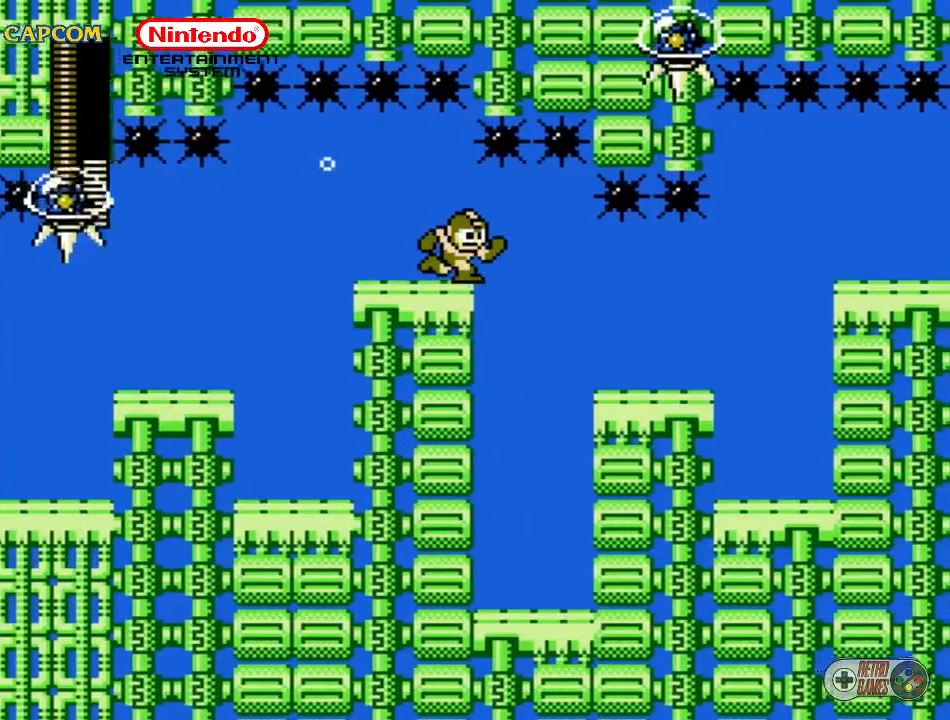
{"buttons": ["DPAD_RIGHT"], "events": []}
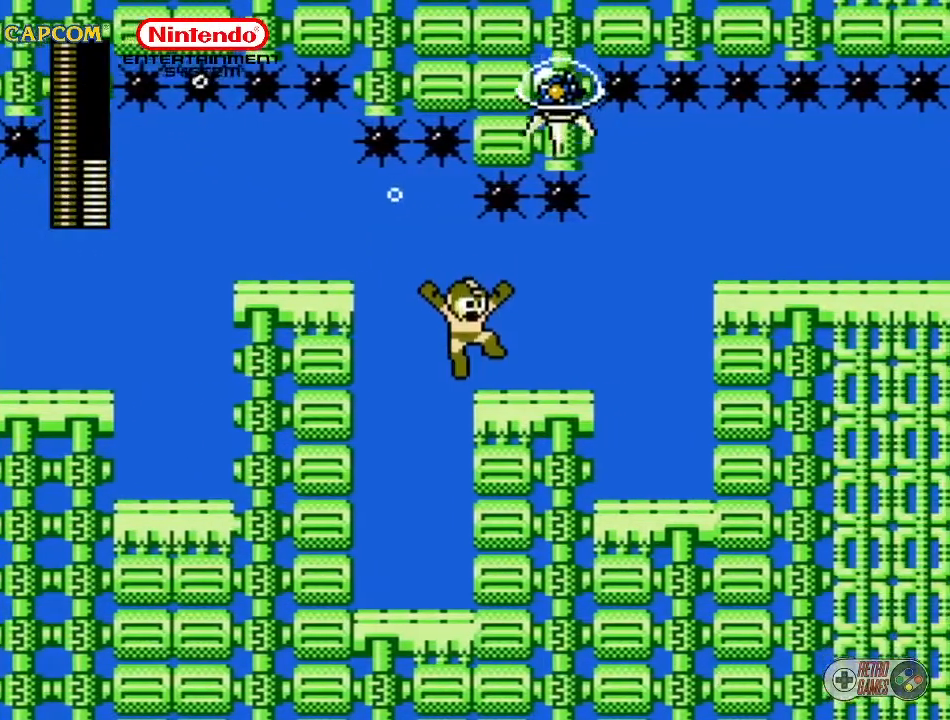
{"buttons": ["DPAD_UP"], "events": [[367, "DPAD_RIGHT", "up"], [450, "DPAD_UP", "down"]]}
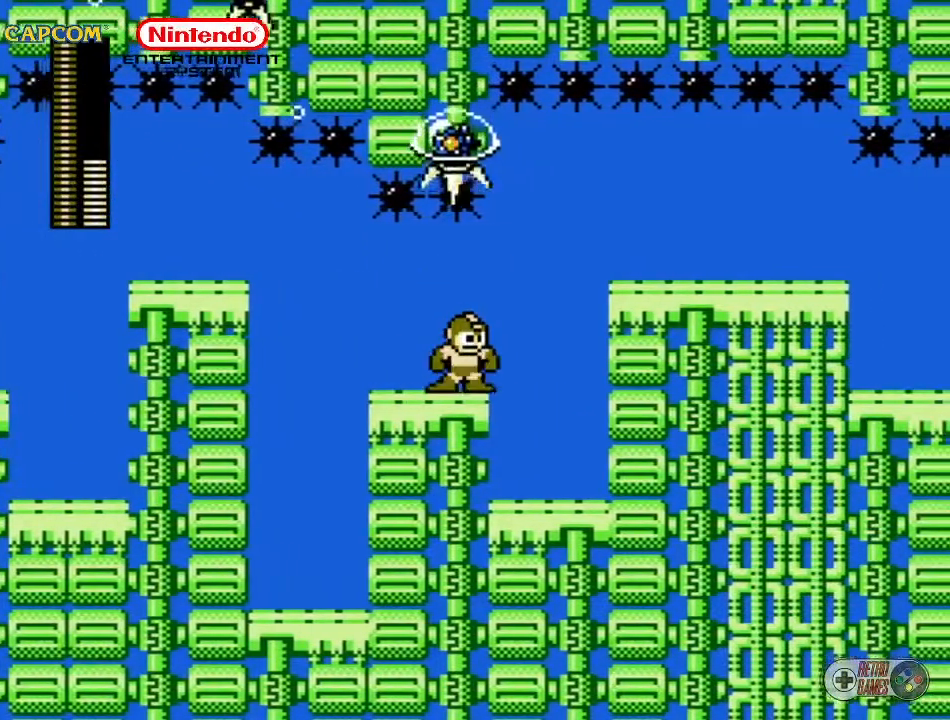
{"buttons": ["DPAD_UP"], "events": []}
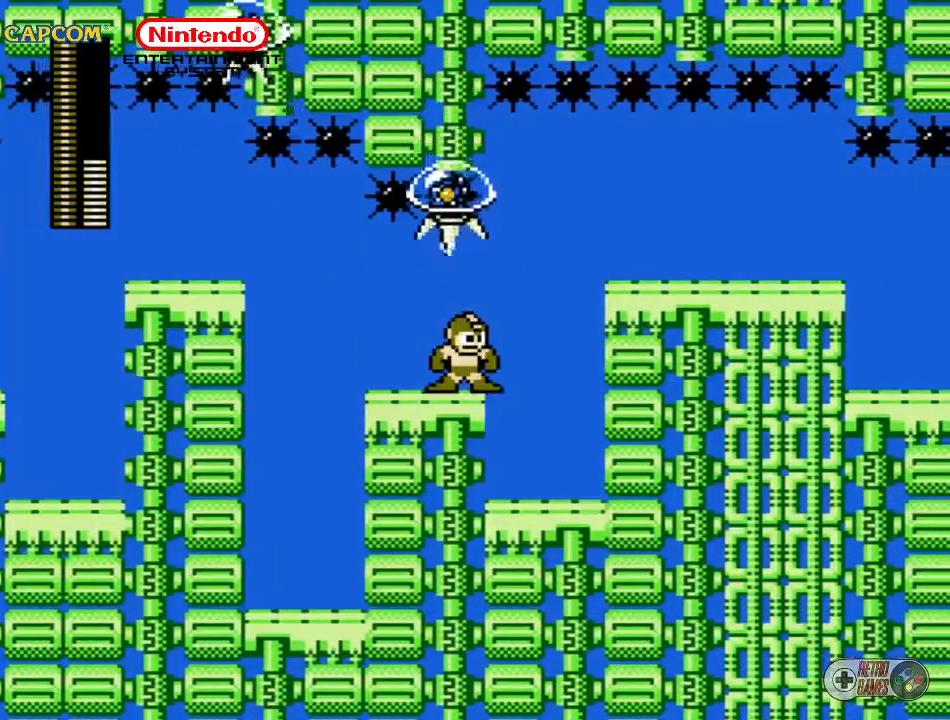
{"buttons": [], "events": [[17, "B", "down"], [133, "B", "up"], [367, "DPAD_UP", "up"]]}
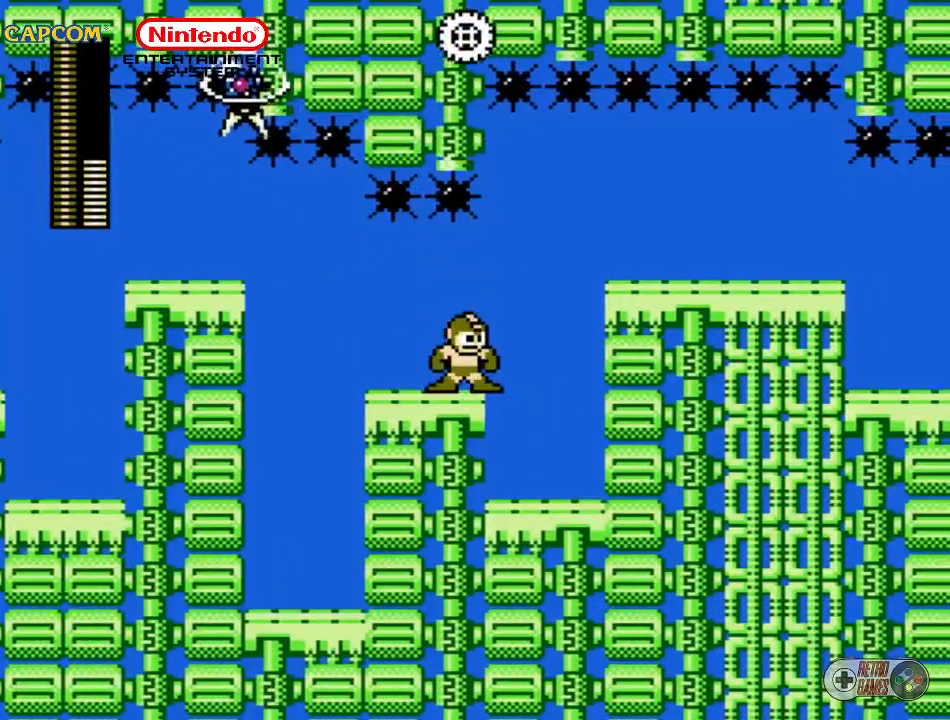
{"buttons": [], "events": []}
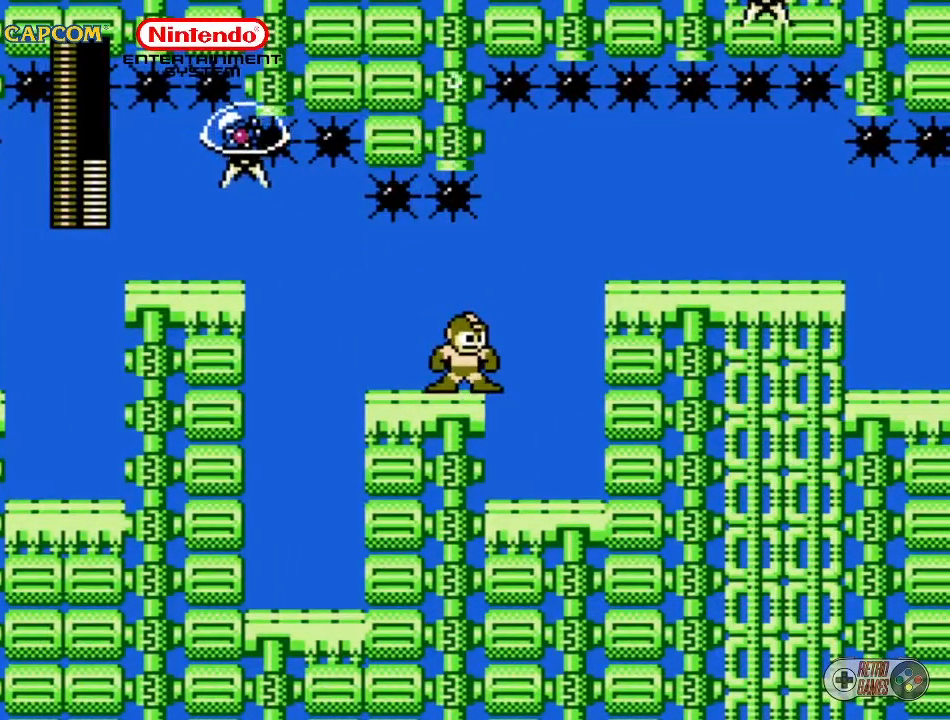
{"buttons": ["DPAD_RIGHT"], "events": [[17, "DPAD_RIGHT", "down"]]}
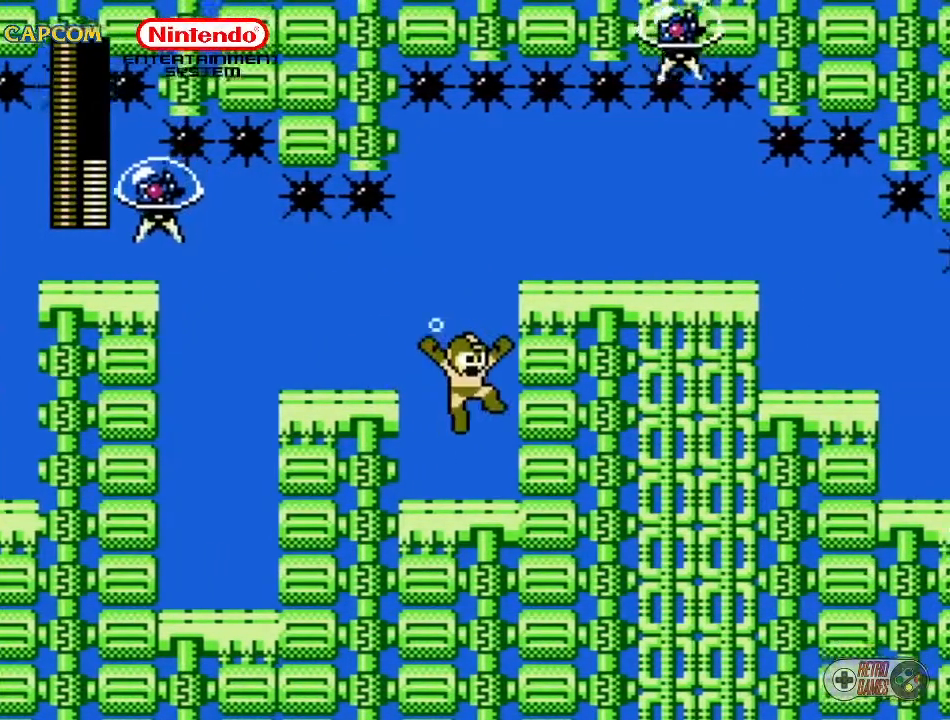
{"buttons": ["A"], "events": [[200, "DPAD_RIGHT", "up"], [417, "A", "down"]]}
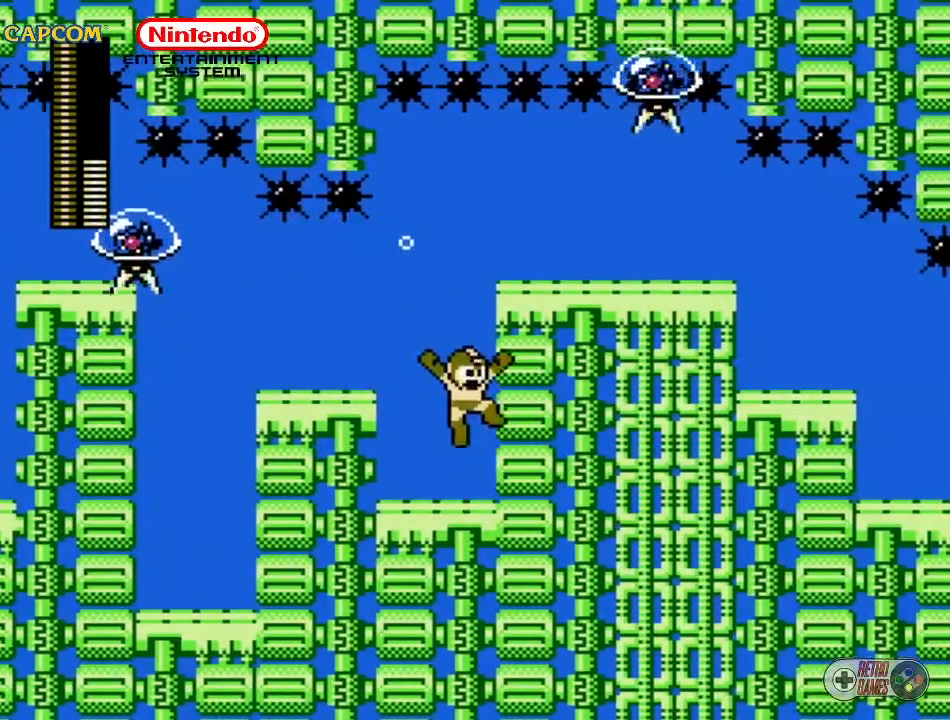
{"buttons": ["DPAD_RIGHT"], "events": [[150, "DPAD_RIGHT", "down"], [217, "A", "up"]]}
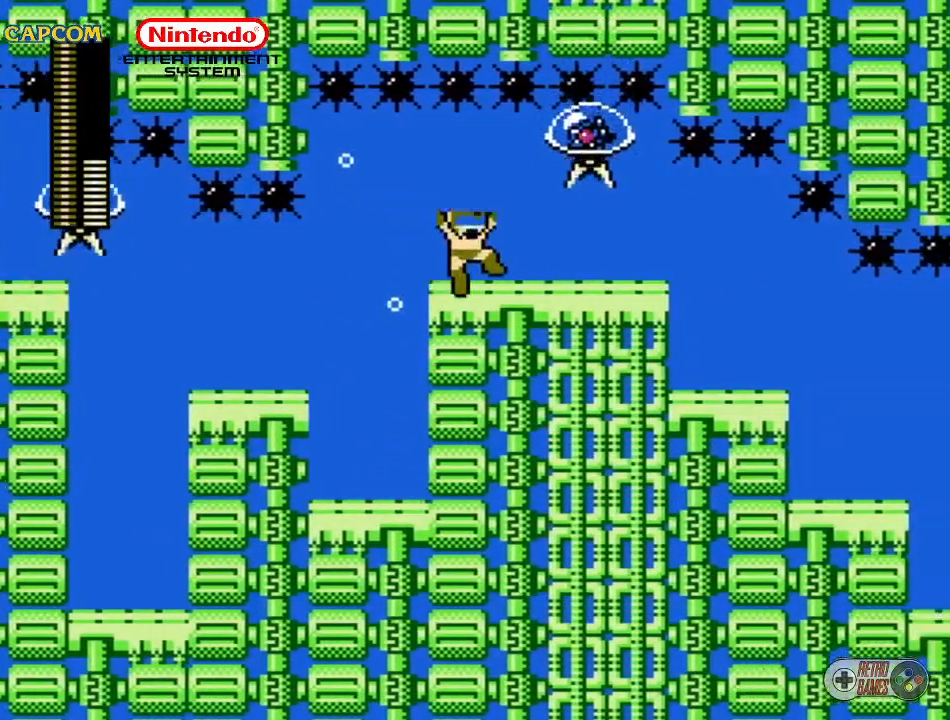
{"buttons": [], "events": [[67, "DPAD_RIGHT", "up"]]}
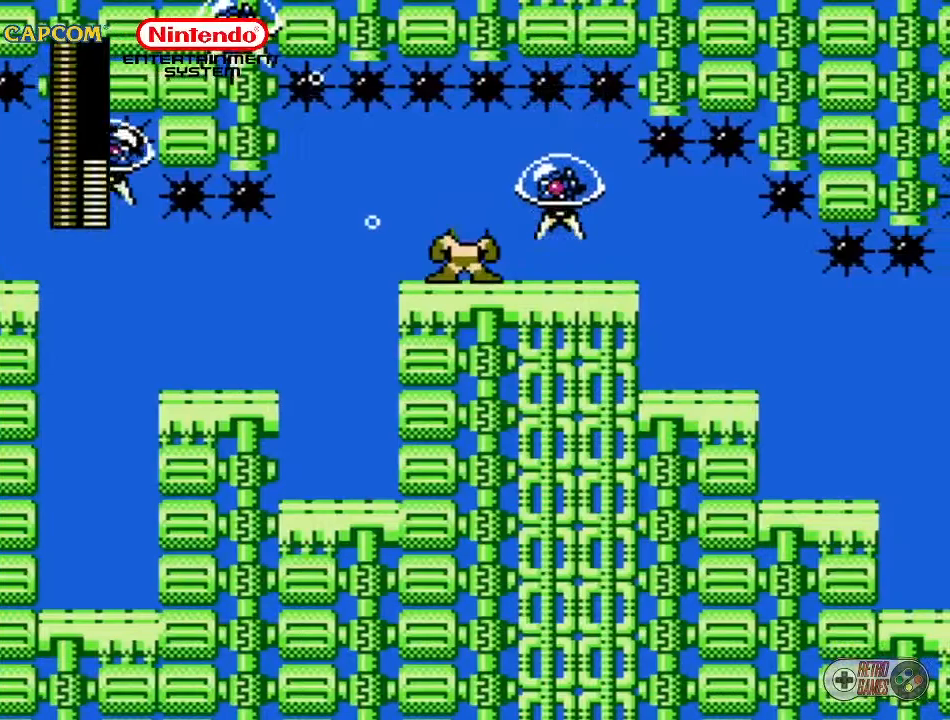
{"buttons": [], "events": [[117, "B", "down"], [267, "B", "up"]]}
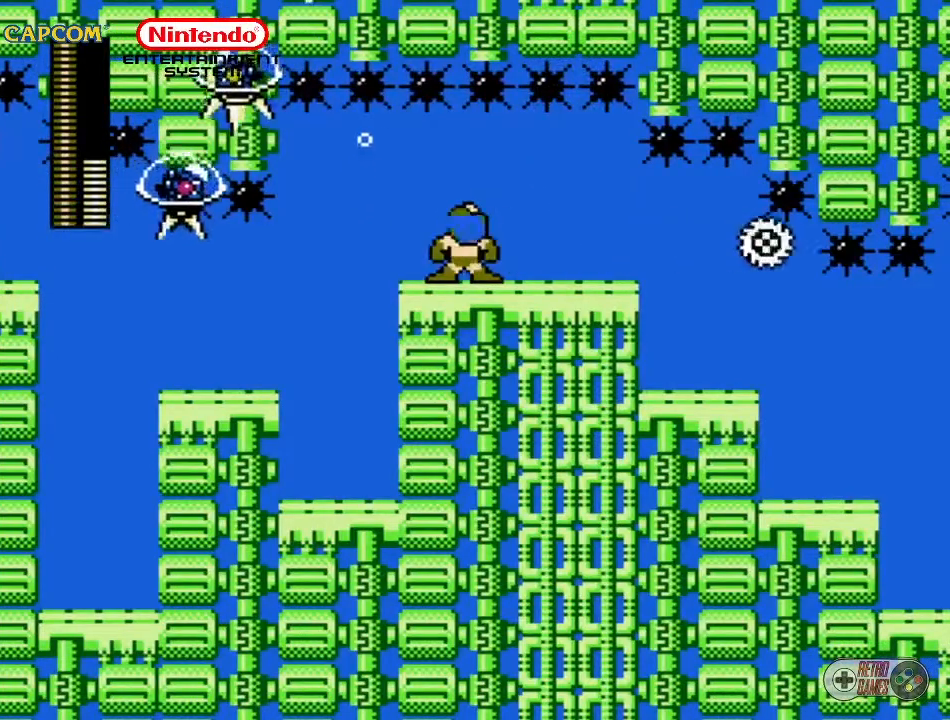
{"buttons": [], "events": [[50, "DPAD_RIGHT", "down"], [467, "DPAD_RIGHT", "up"]]}
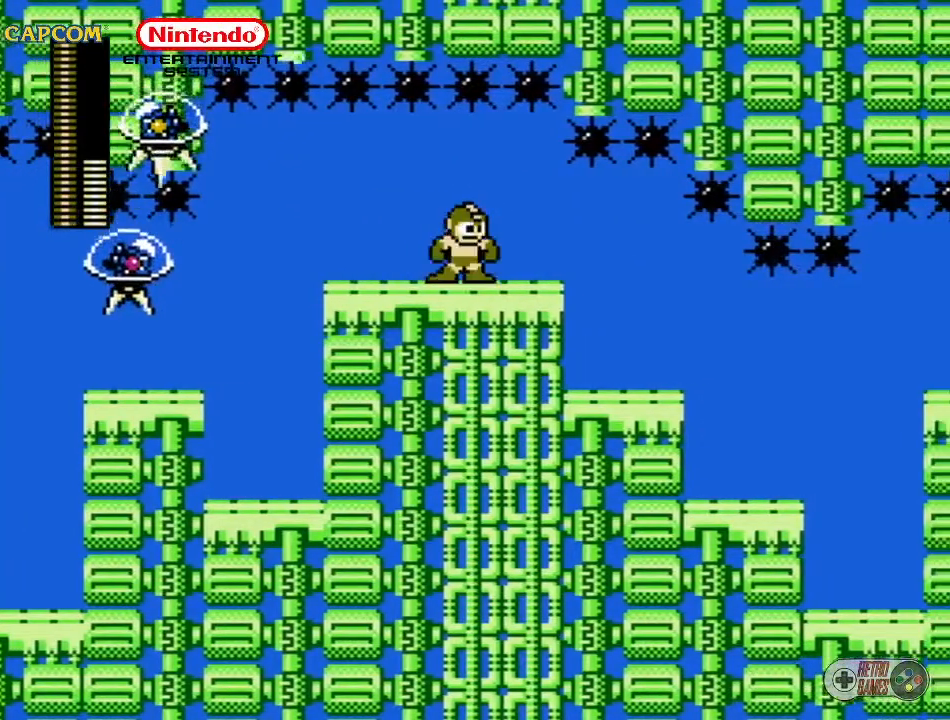
{"buttons": ["DPAD_RIGHT"], "events": [[83, "DPAD_RIGHT", "down"]]}